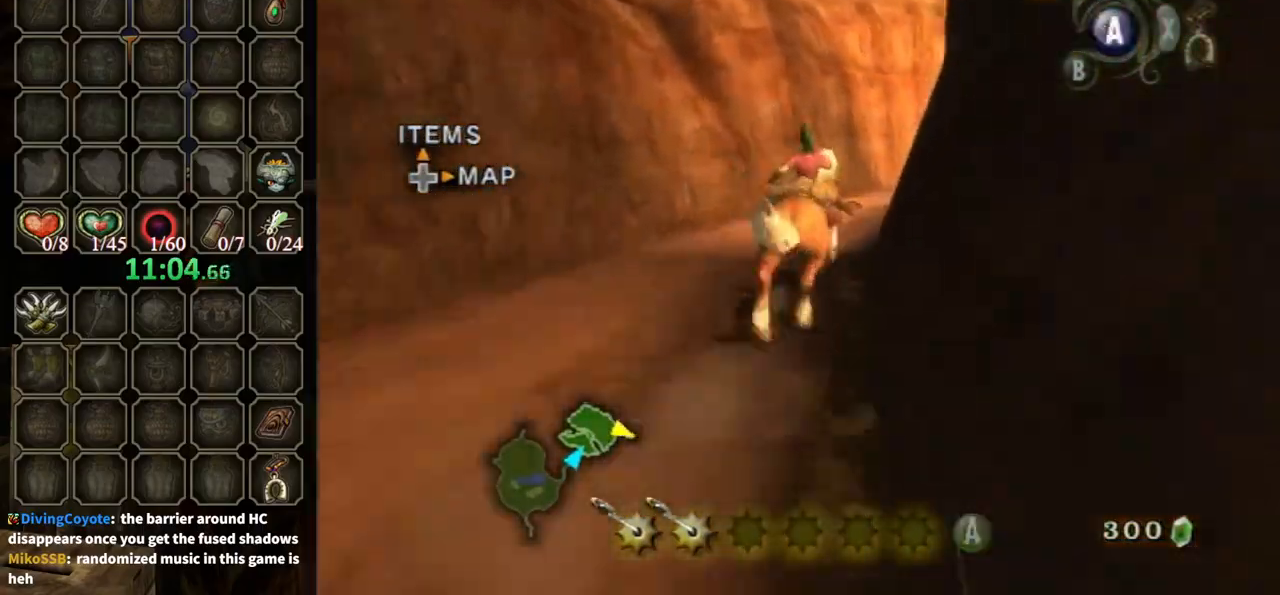
Gameplay with a controller (Nintendo layout); each line is a JSON object with the inputs held at the frame after it. "events" lists button and stick changes between this image and that frame as [ms after this image, input, new state], when the widget could be followed in between. Not read: L3 R3.
{"buttons": [], "left_stick": "up", "right_stick": "center", "events": [[33, "A", "up"], [133, "A", "down"], [200, "A", "up"]]}
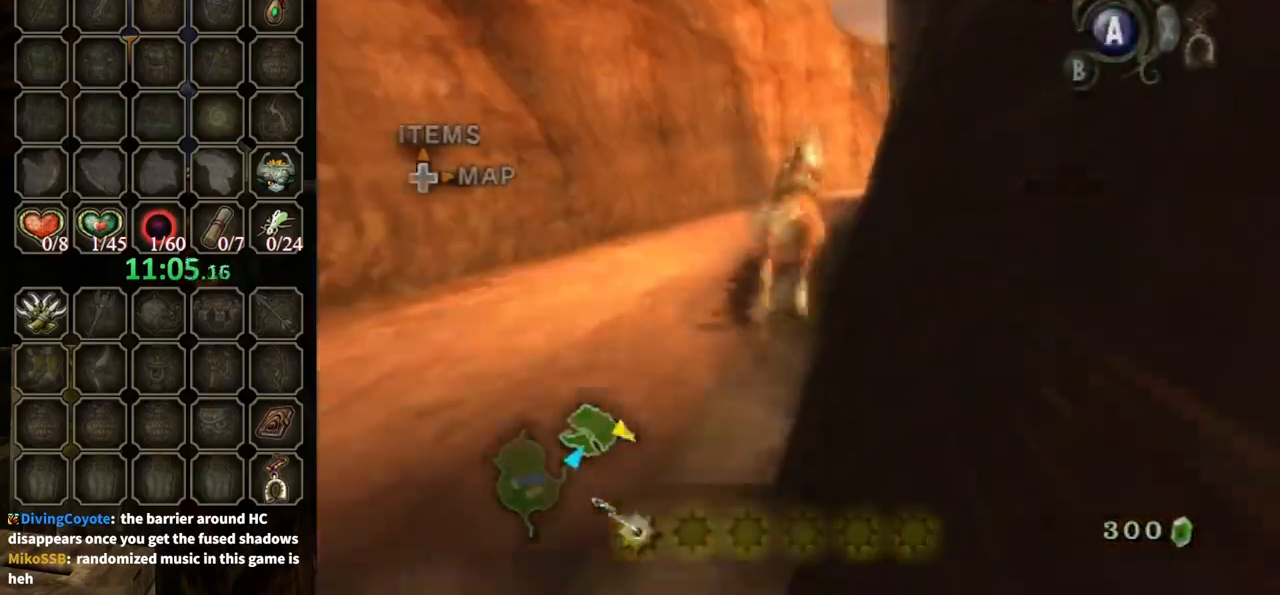
{"buttons": [], "left_stick": "up", "right_stick": "center", "events": []}
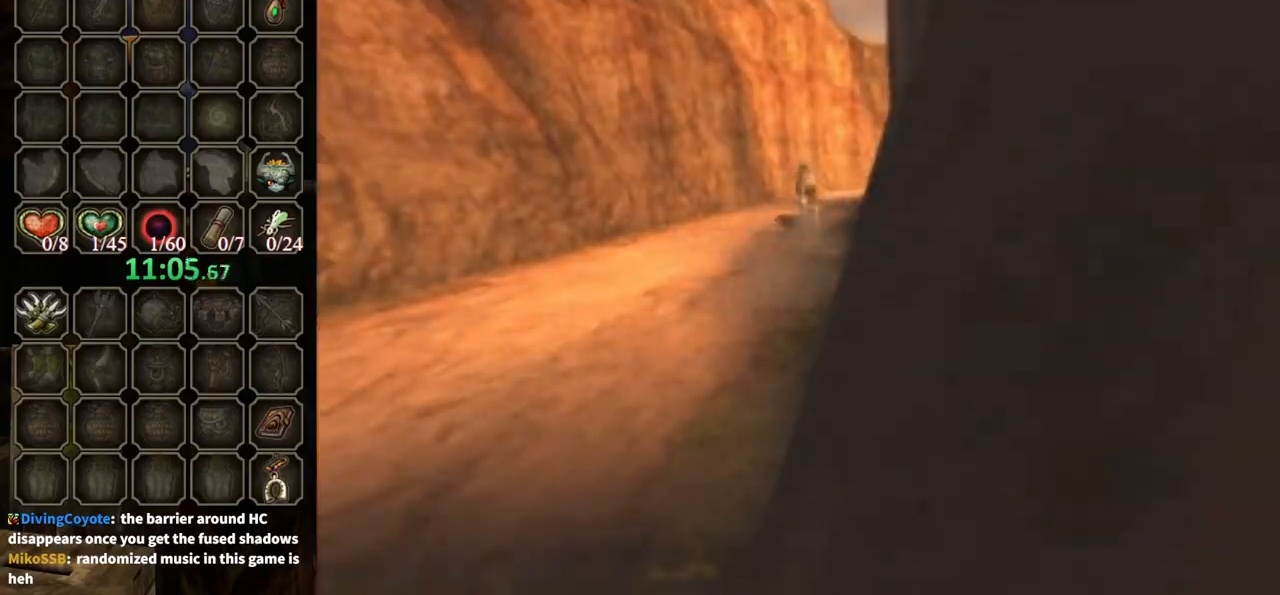
{"buttons": [], "left_stick": "up-right", "right_stick": "center", "events": [[467, "left_stick", "up-right"]]}
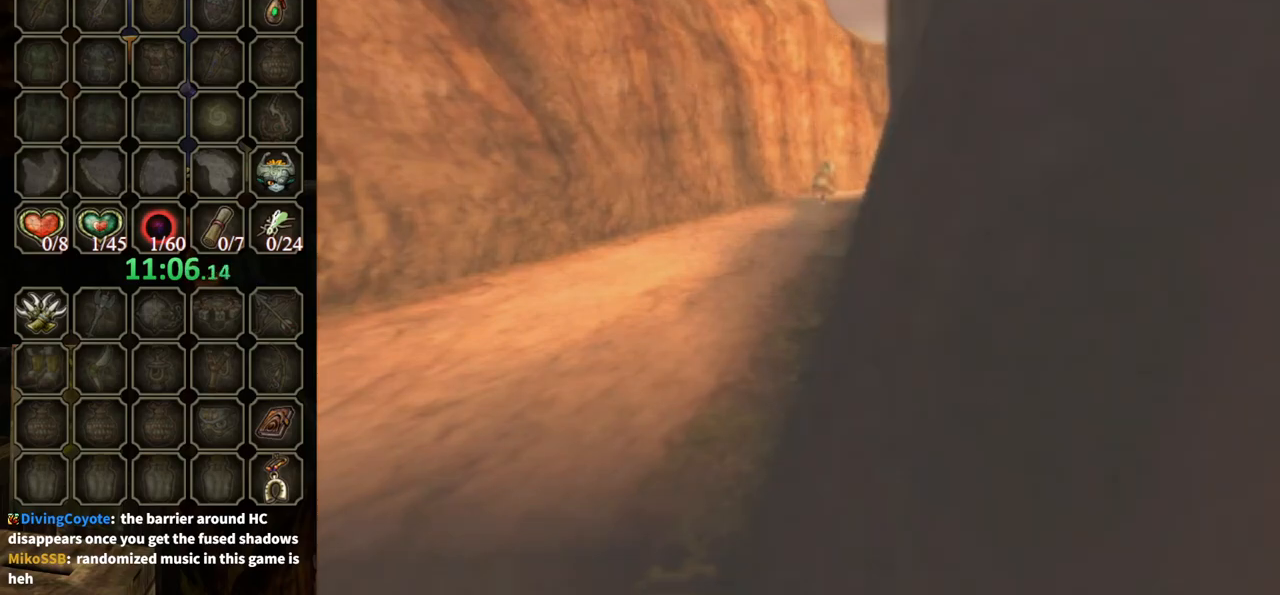
{"buttons": [], "left_stick": "center", "right_stick": "center", "events": [[167, "left_stick", "center"]]}
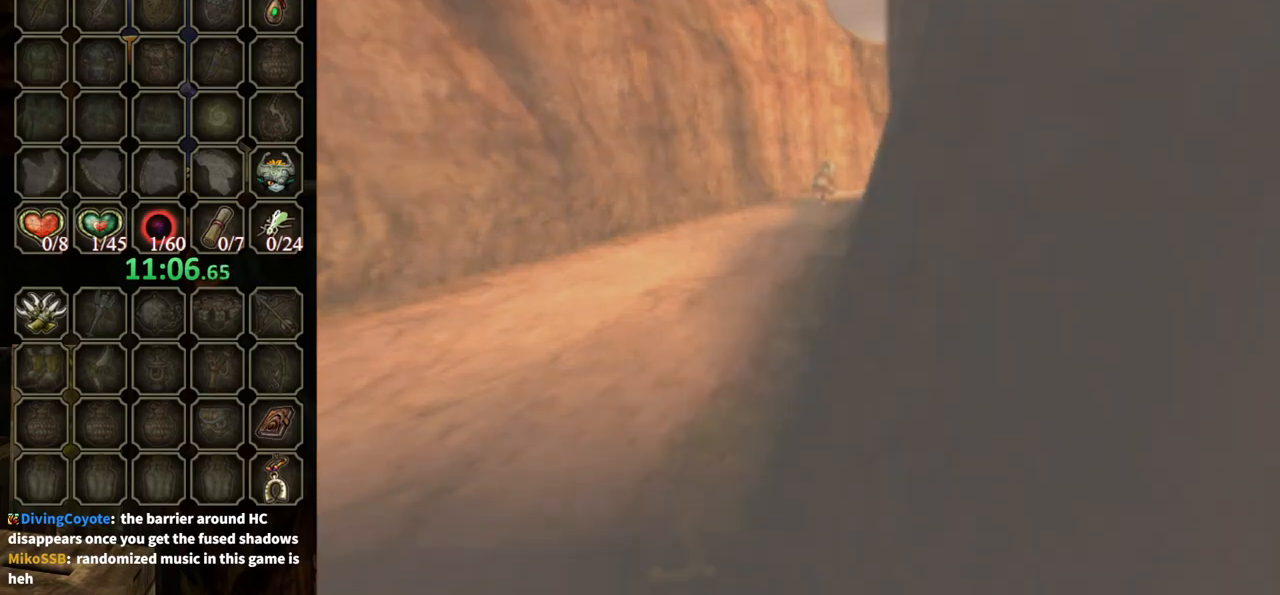
{"buttons": [], "left_stick": "center", "right_stick": "center", "events": []}
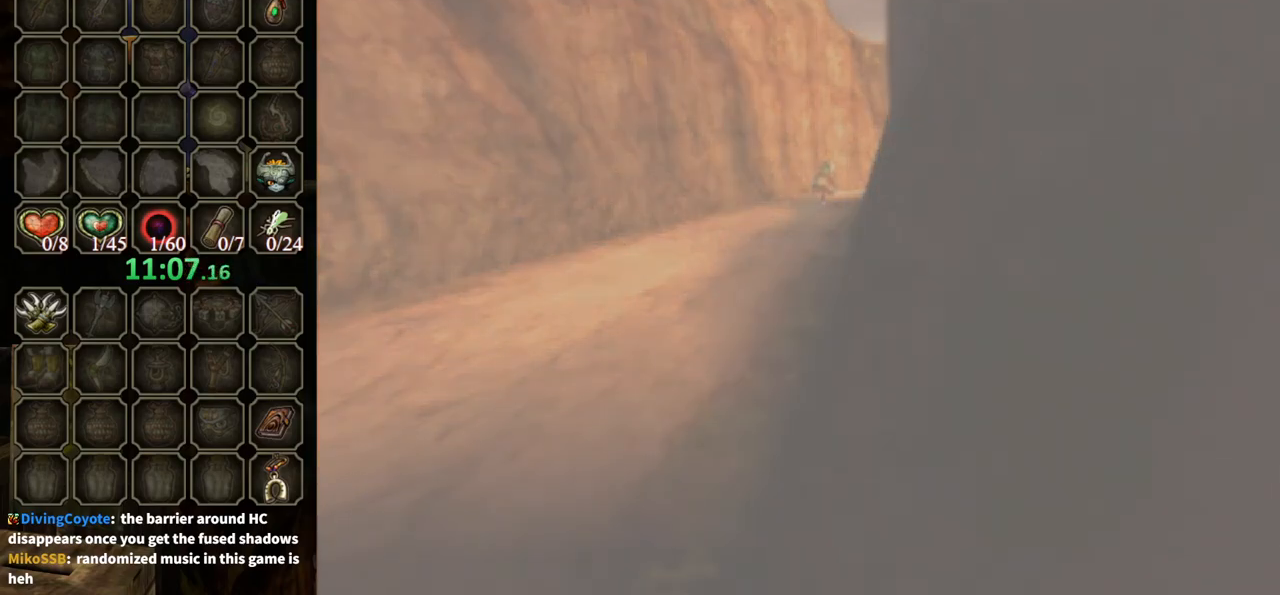
{"buttons": [], "left_stick": "up", "right_stick": "center", "events": [[500, "left_stick", "up"]]}
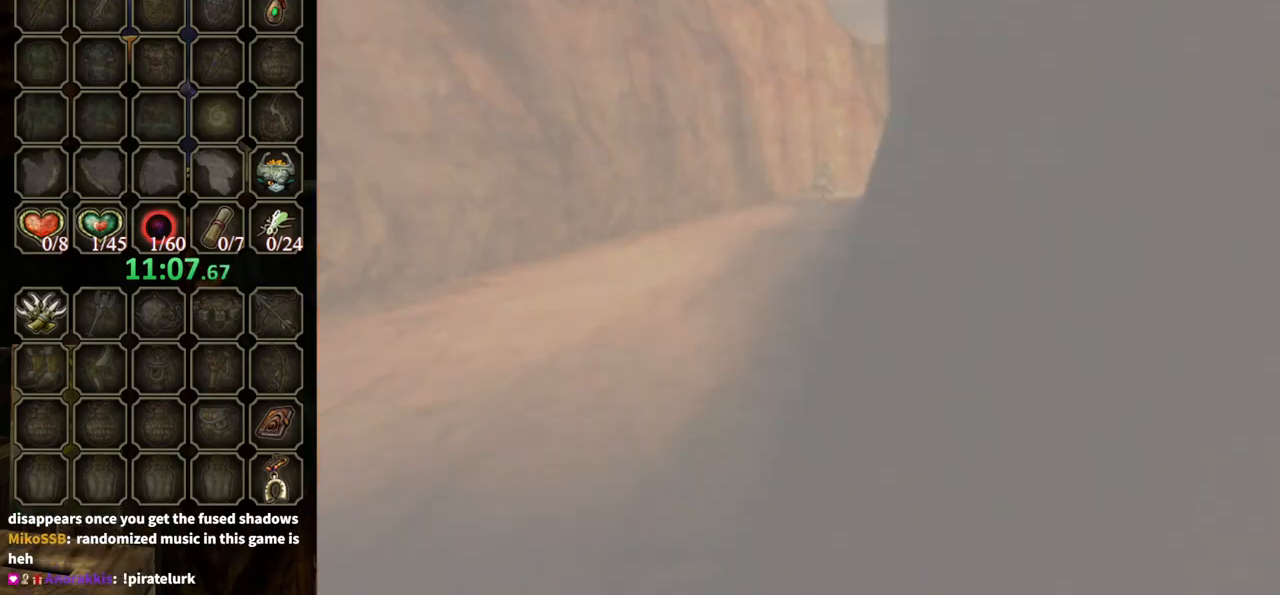
{"buttons": [], "left_stick": "up", "right_stick": "center", "events": []}
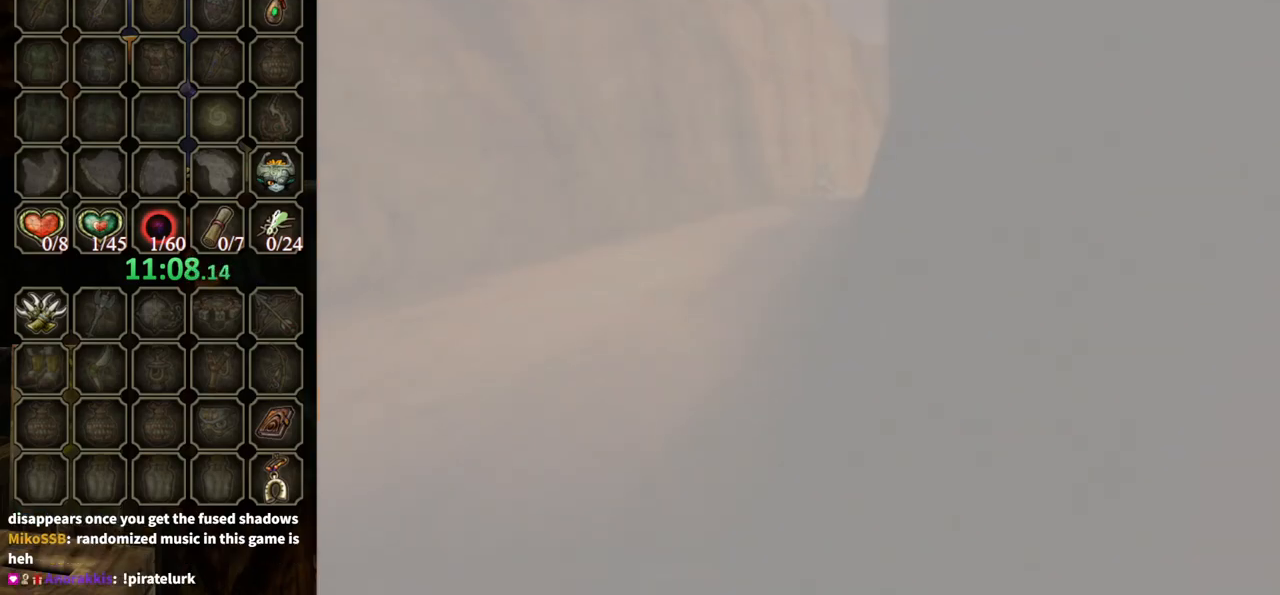
{"buttons": [], "left_stick": "up", "right_stick": "center", "events": []}
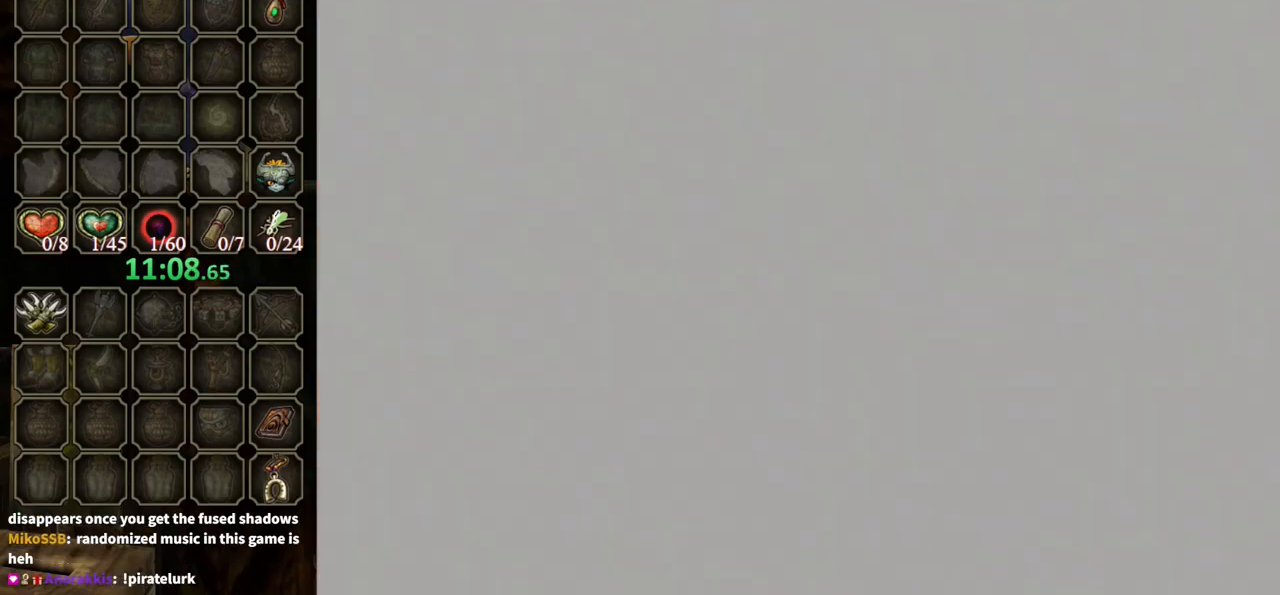
{"buttons": [], "left_stick": "up", "right_stick": "center", "events": []}
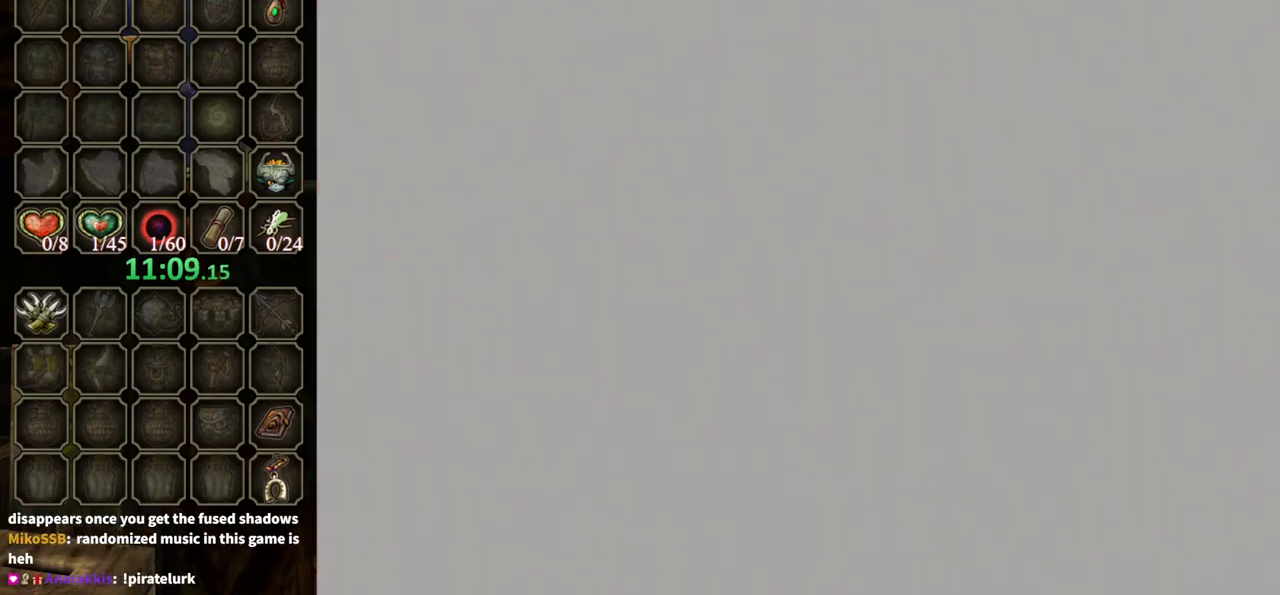
{"buttons": [], "left_stick": "up", "right_stick": "center", "events": []}
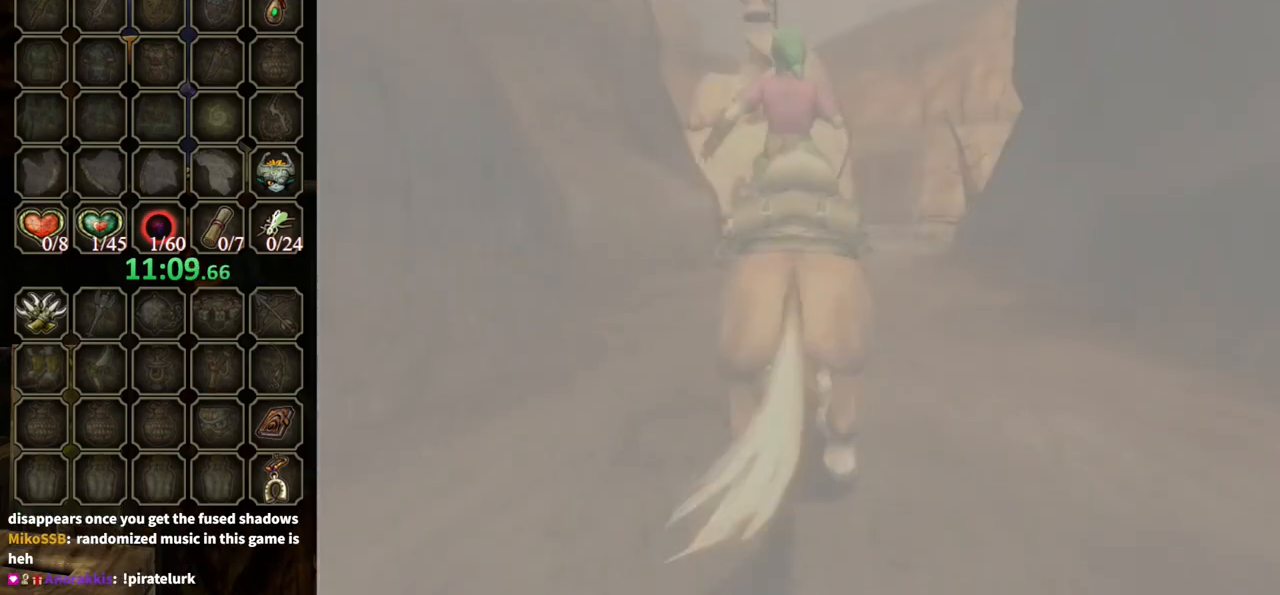
{"buttons": [], "left_stick": "up", "right_stick": "center", "events": []}
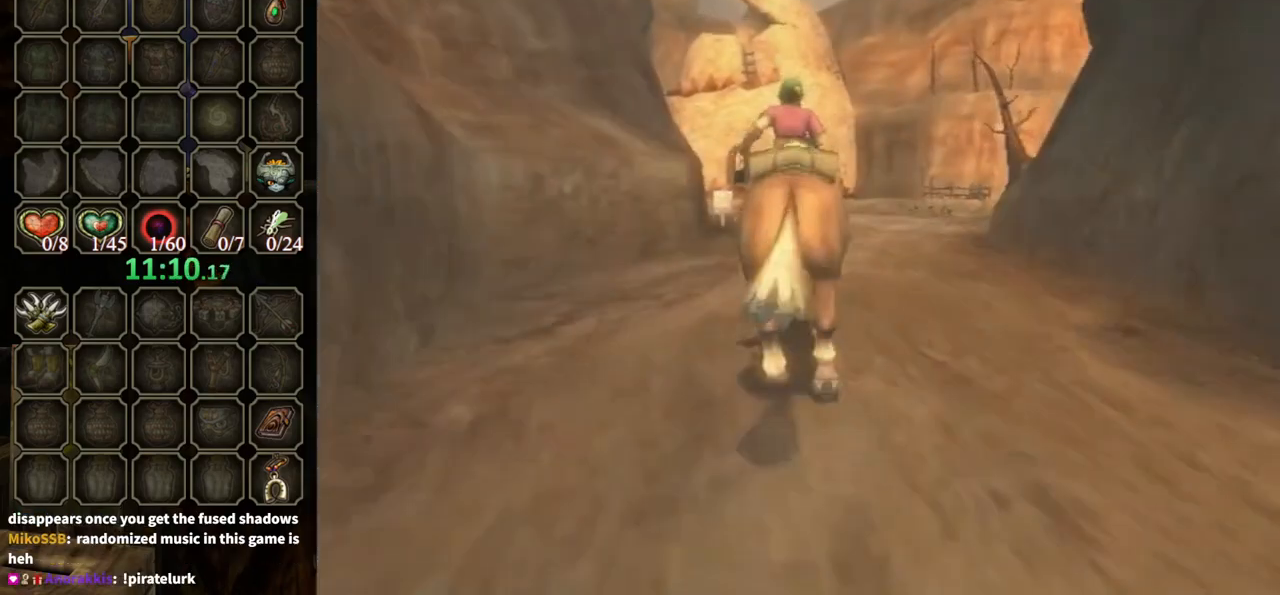
{"buttons": [], "left_stick": "up", "right_stick": "center", "events": []}
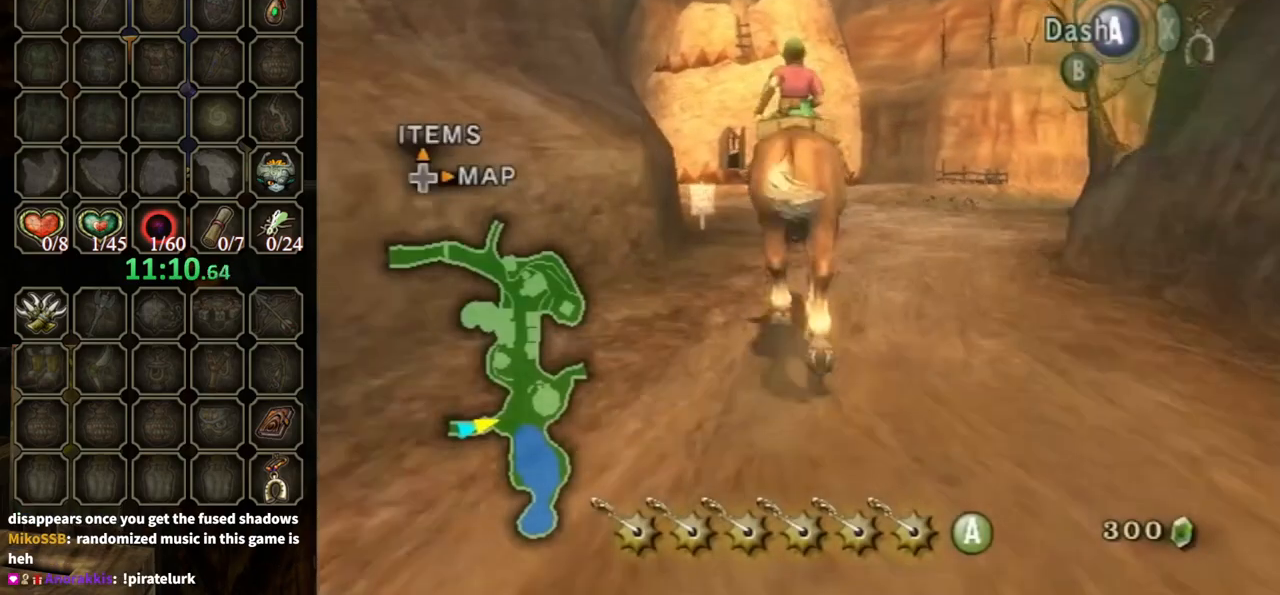
{"buttons": [], "left_stick": "up", "right_stick": "center", "events": []}
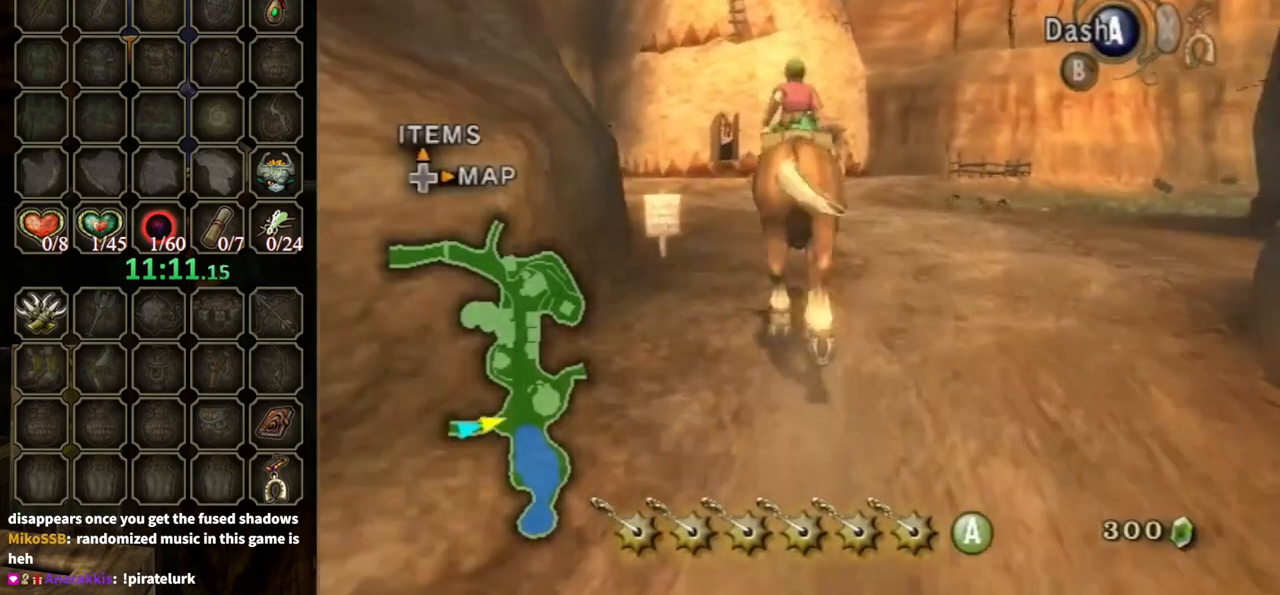
{"buttons": [], "left_stick": "up", "right_stick": "center", "events": []}
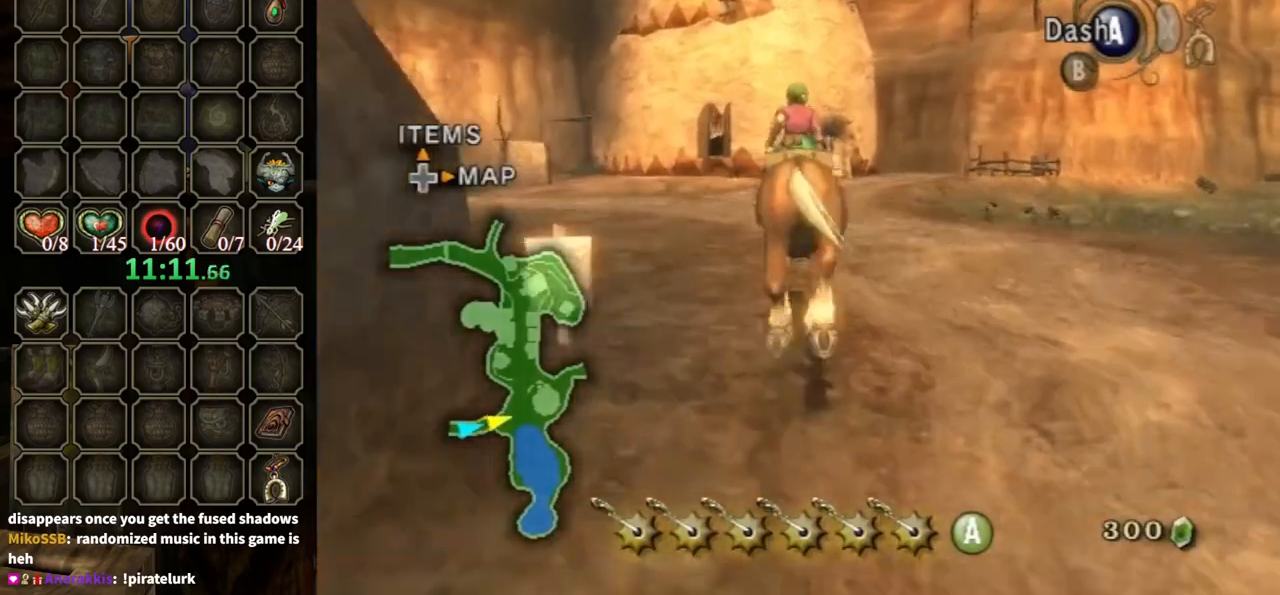
{"buttons": [], "left_stick": "center", "right_stick": "center", "events": [[267, "left_stick", "center"]]}
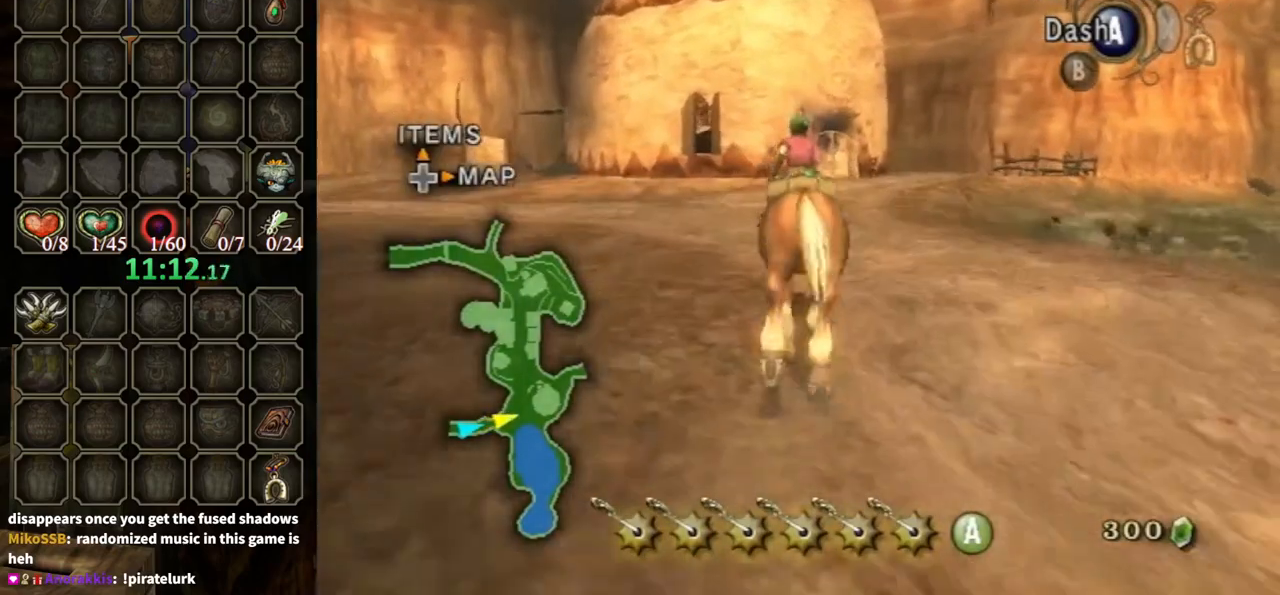
{"buttons": [], "left_stick": "center", "right_stick": "down-right", "events": [[167, "right_stick", "down-right"]]}
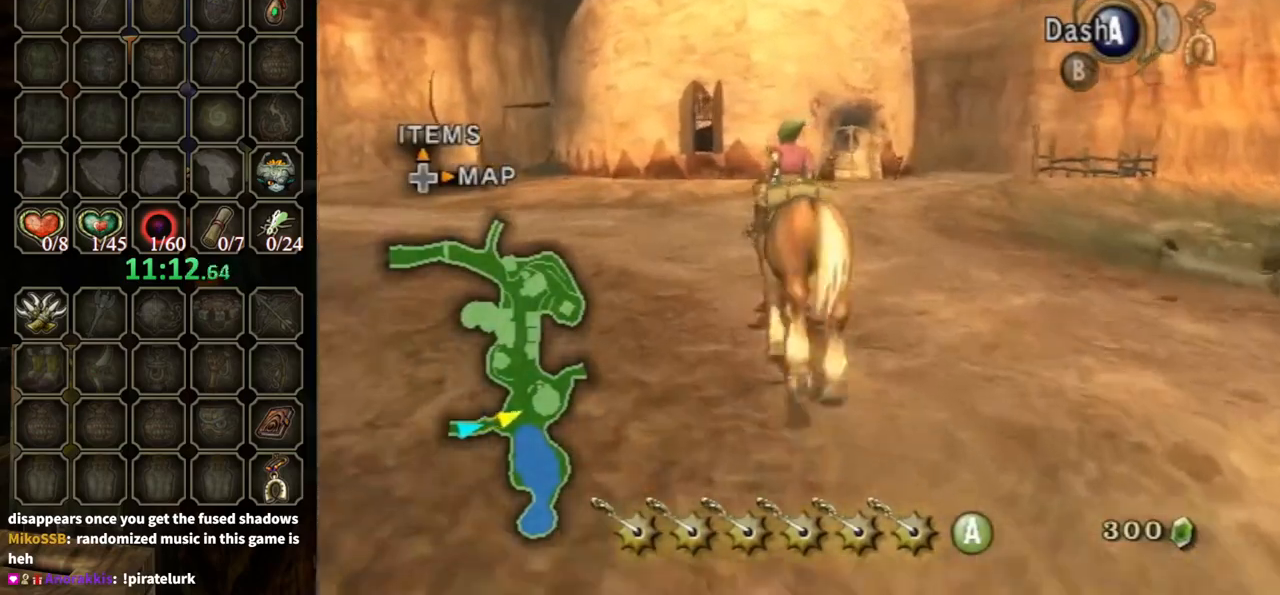
{"buttons": [], "left_stick": "up-left", "right_stick": "down-right", "events": [[33, "left_stick", "up-left"]]}
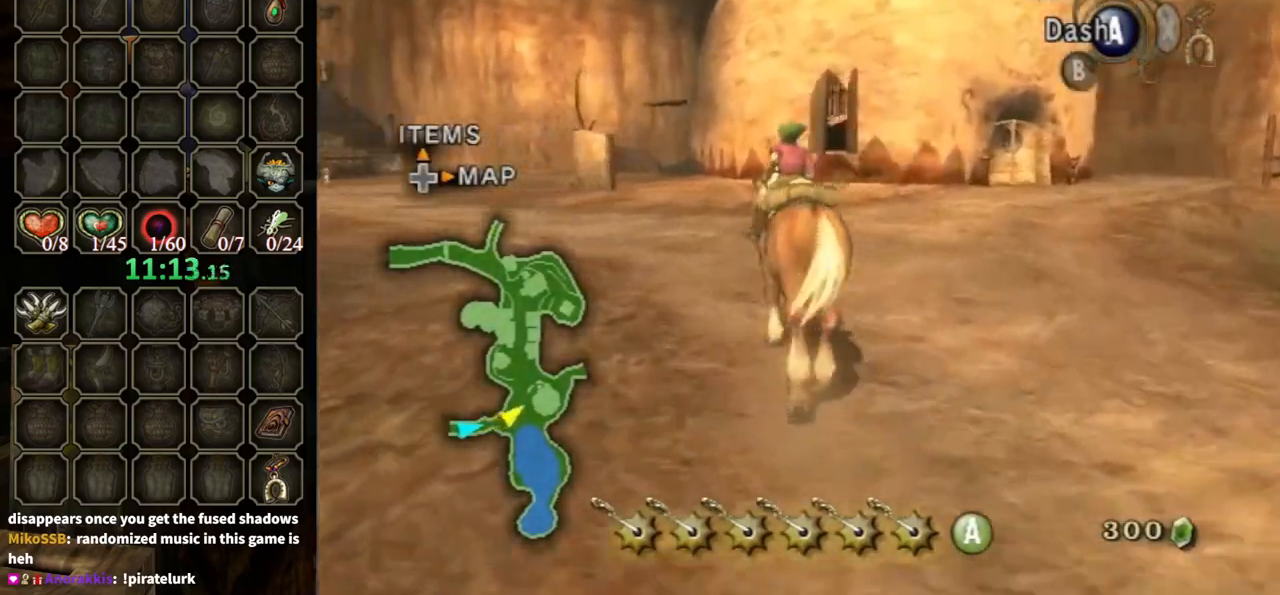
{"buttons": [], "left_stick": "up-left", "right_stick": "down-right", "events": []}
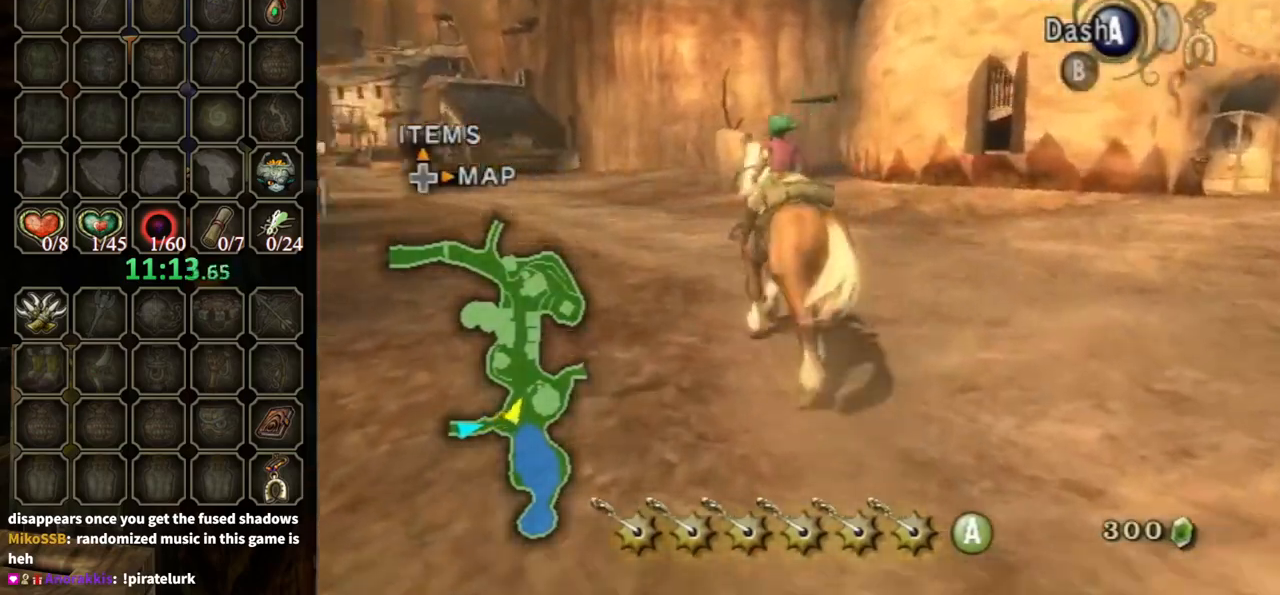
{"buttons": [], "left_stick": "up-left", "right_stick": "down-right", "events": []}
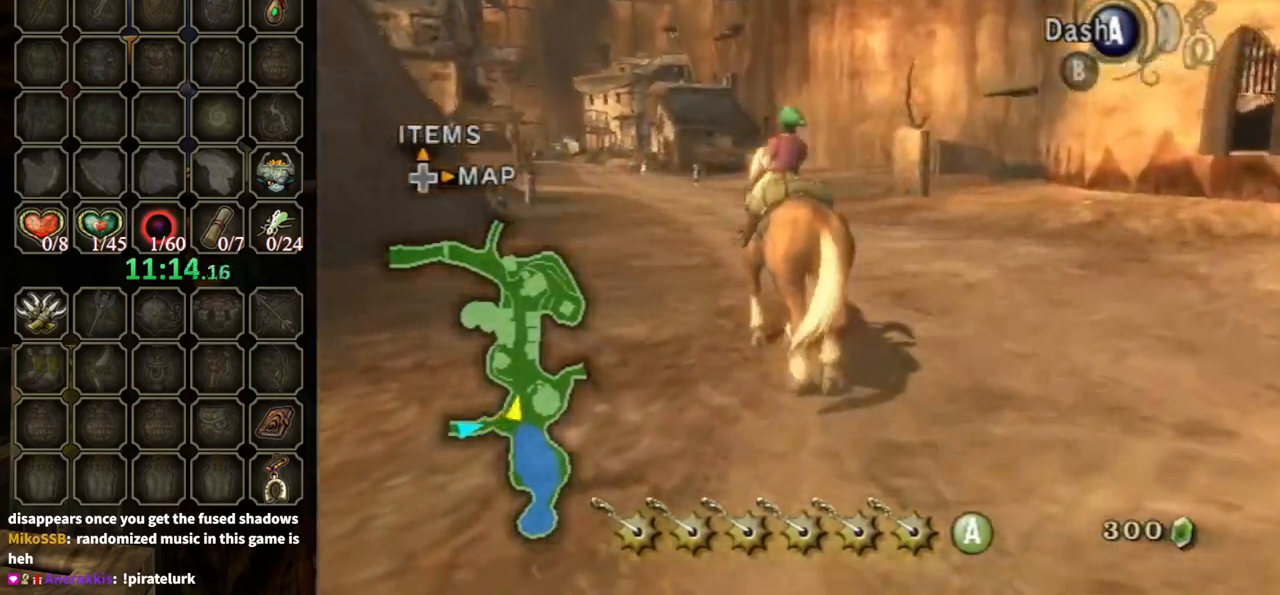
{"buttons": [], "left_stick": "up", "right_stick": "down-right", "events": [[367, "left_stick", "up"]]}
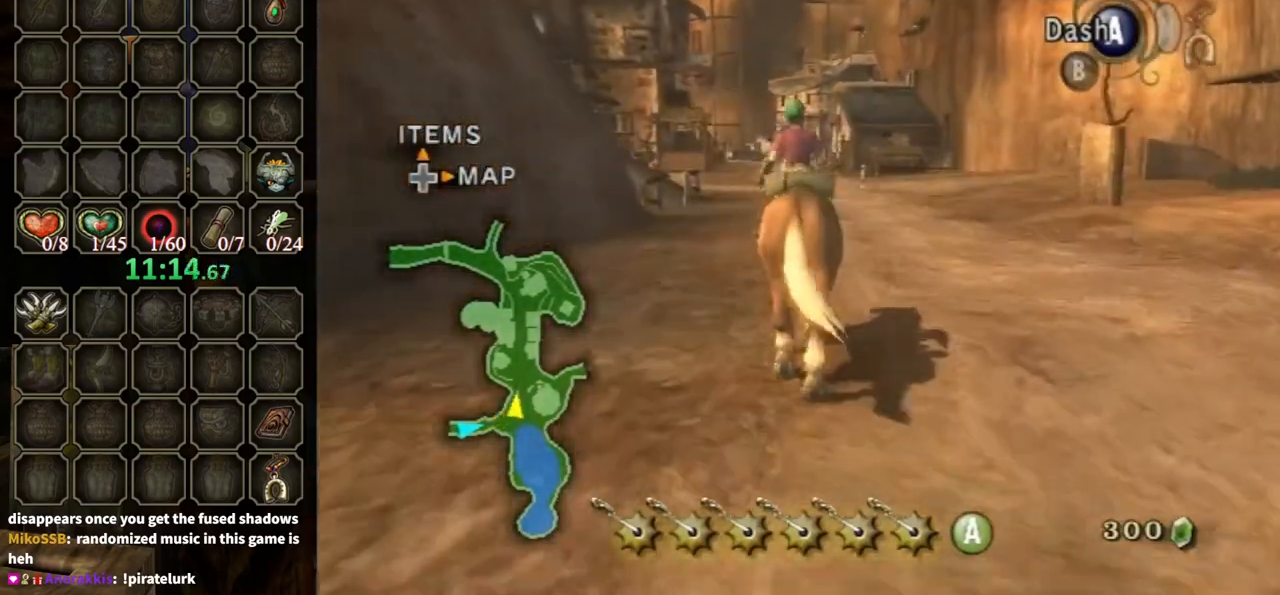
{"buttons": [], "left_stick": "up", "right_stick": "down-right", "events": []}
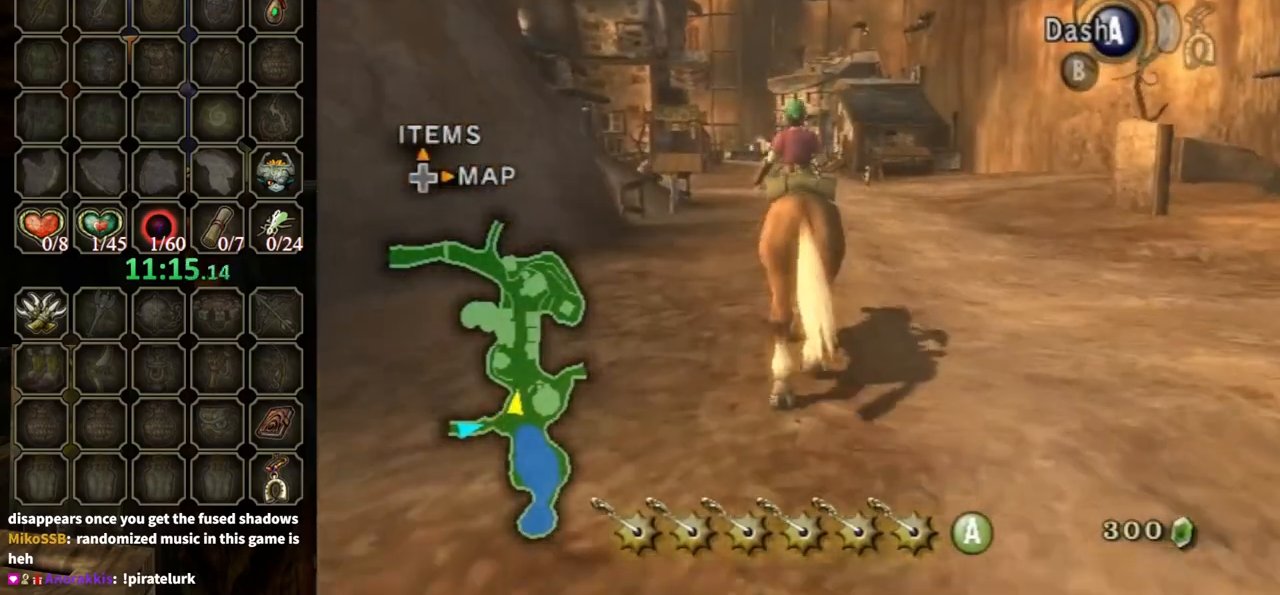
{"buttons": [], "left_stick": "up", "right_stick": "down-right", "events": []}
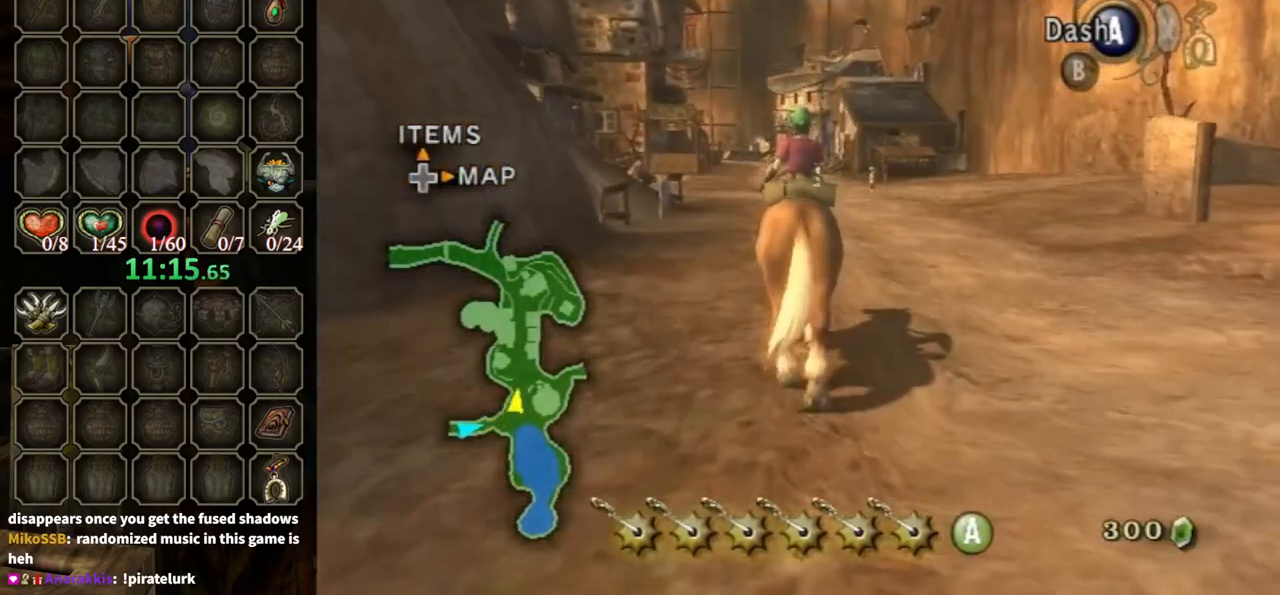
{"buttons": [], "left_stick": "up-right", "right_stick": "center", "events": [[167, "right_stick", "center"], [200, "left_stick", "up-right"]]}
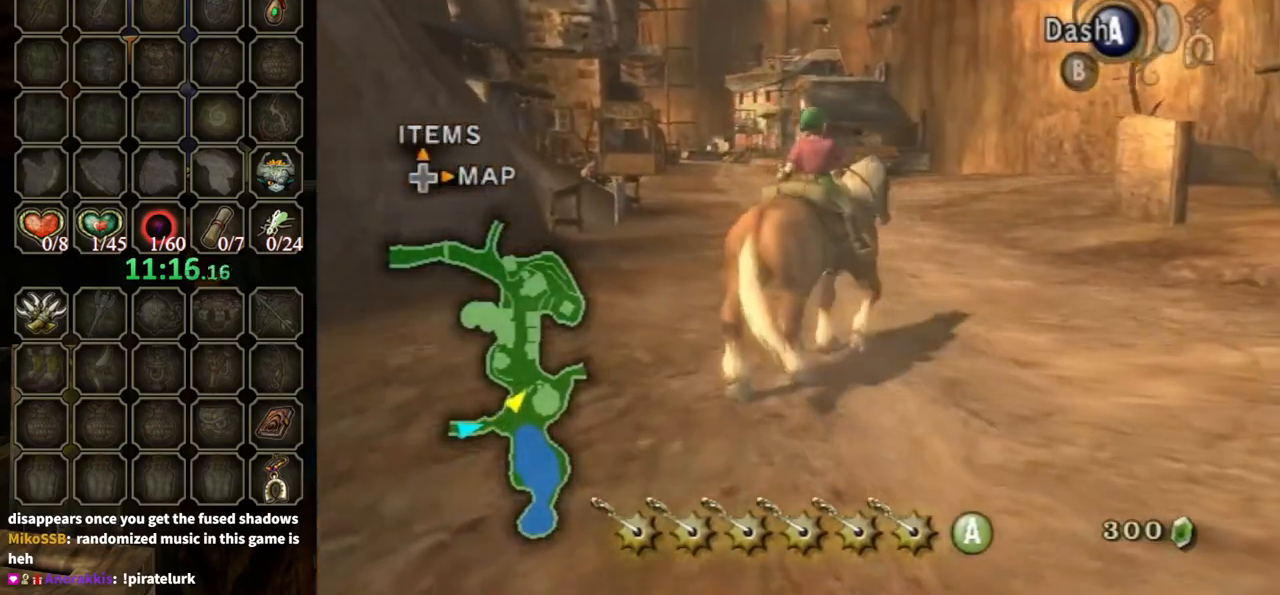
{"buttons": [], "left_stick": "up", "right_stick": "center", "events": [[467, "left_stick", "up"]]}
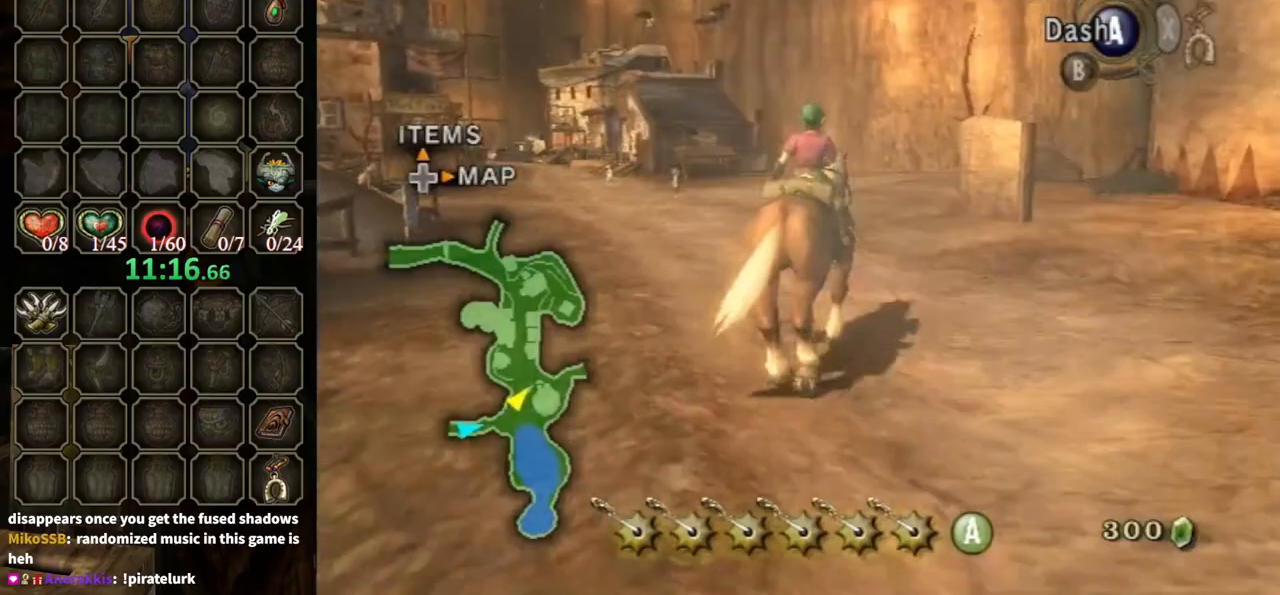
{"buttons": [], "left_stick": "up", "right_stick": "center", "events": []}
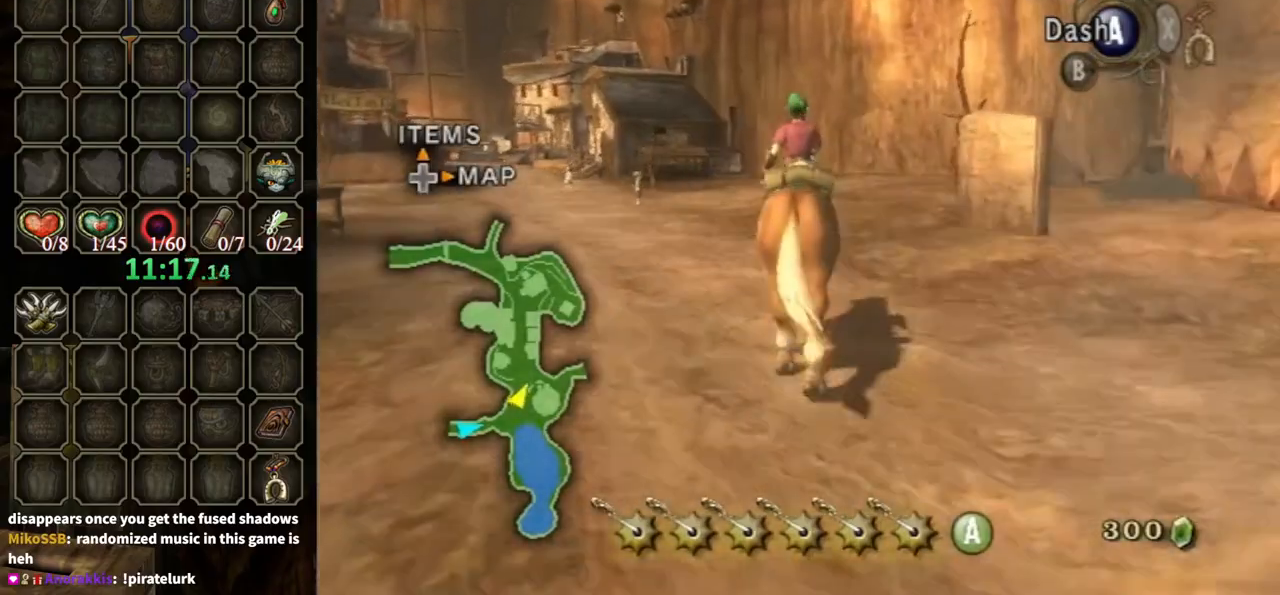
{"buttons": [], "left_stick": "up", "right_stick": "center", "events": []}
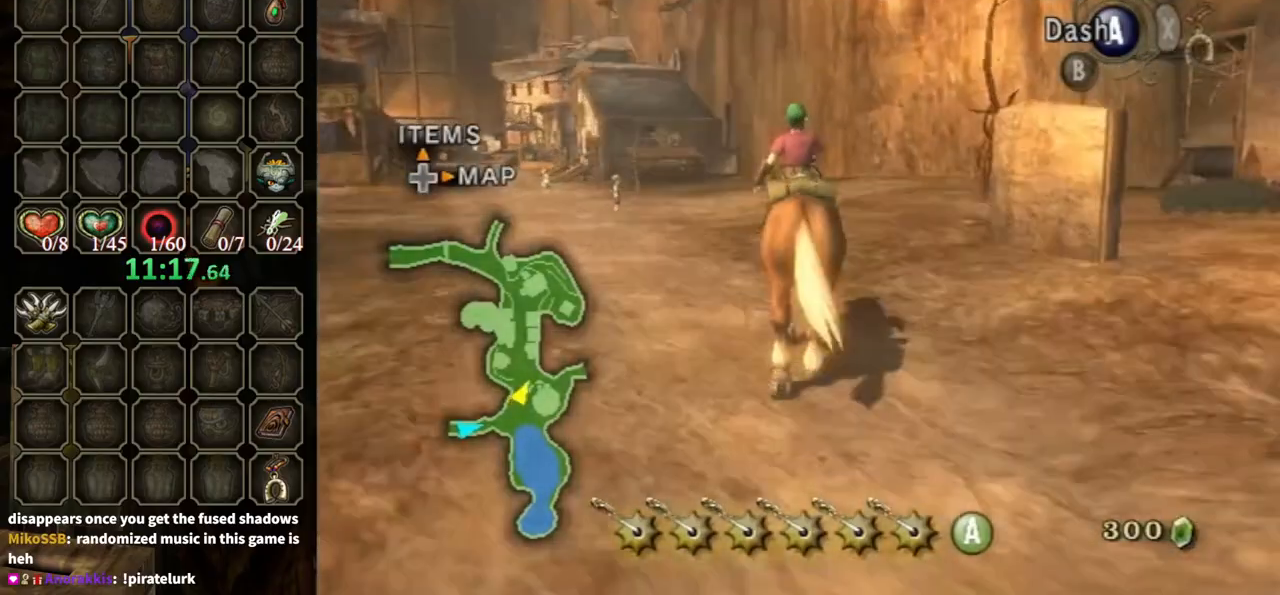
{"buttons": [], "left_stick": "up", "right_stick": "center", "events": []}
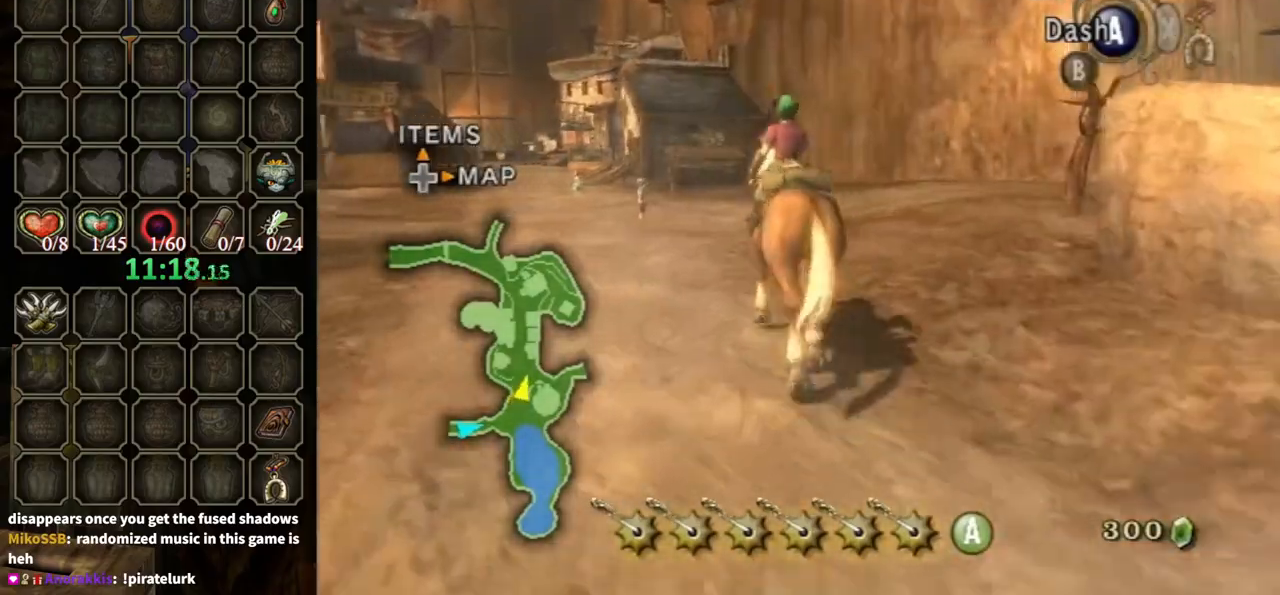
{"buttons": [], "left_stick": "up", "right_stick": "center", "events": []}
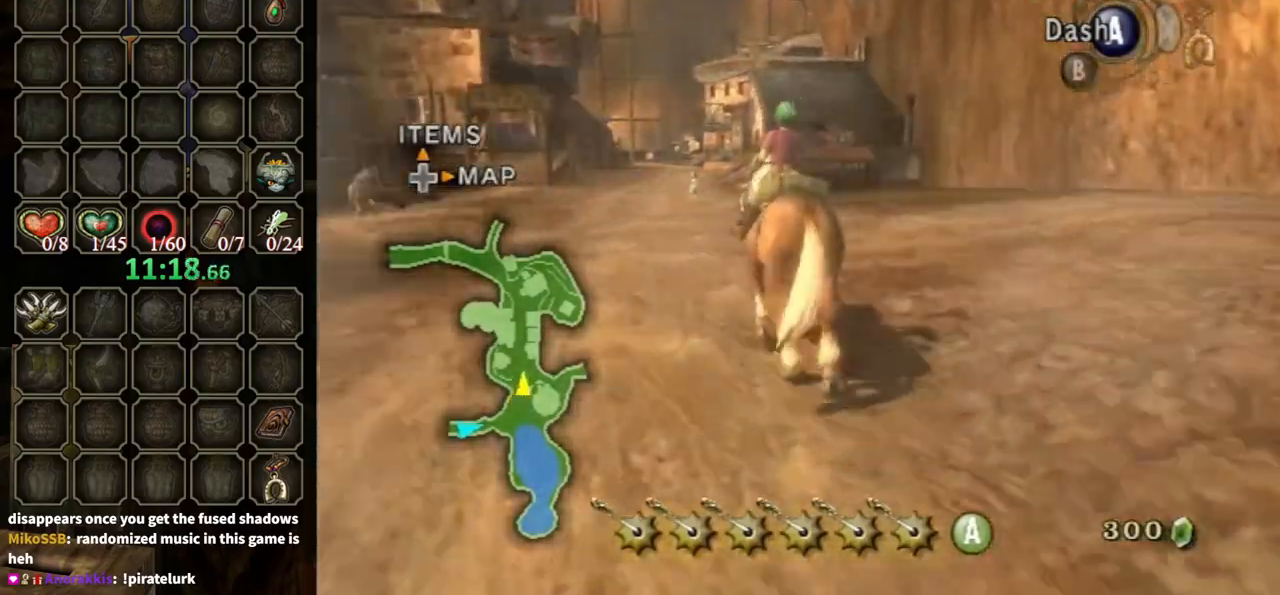
{"buttons": ["A", "R1"], "left_stick": "down", "right_stick": "center", "events": [[367, "left_stick", "down"], [400, "R1", "down"], [467, "A", "down"]]}